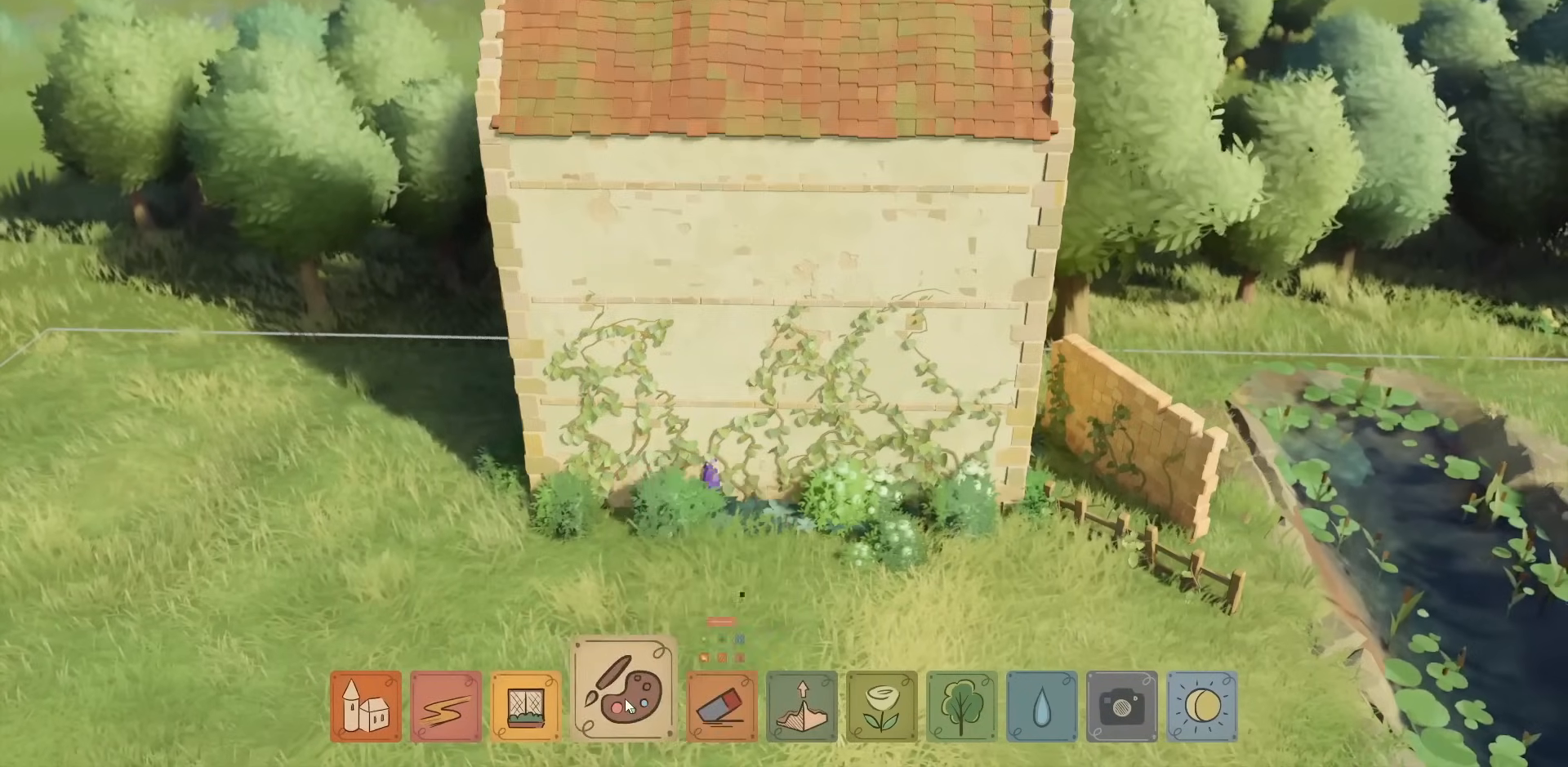
Gameplay with keyboard and mouse; each line is a JSON object with the keys and mouse buttons held at the frame after it. "events" lists presses ("down") and releases ("up") of "a", "ctrl", "d", "down", "e", "escape", "f1", "f10", "f11", "f12", "f2", "f3", "f4", "f5", "f6", "f7", "f8", "f9", "left", "q", "right", "s", "shift", "space", "up", "w", "mouse_left" and "mouse_right" between this image and that frame as [ms after this image, input, new state], when the widget could be followed in between. "mouse_left", "mouse_right" = the "left", "right" buttons of the "mouse" list. No other keys are recorded. Not read: mouse_move mouse_wheel.
{"keys": [], "mouse": [], "events": [[200, "mouse_left", "down"], [267, "mouse_left", "up"]]}
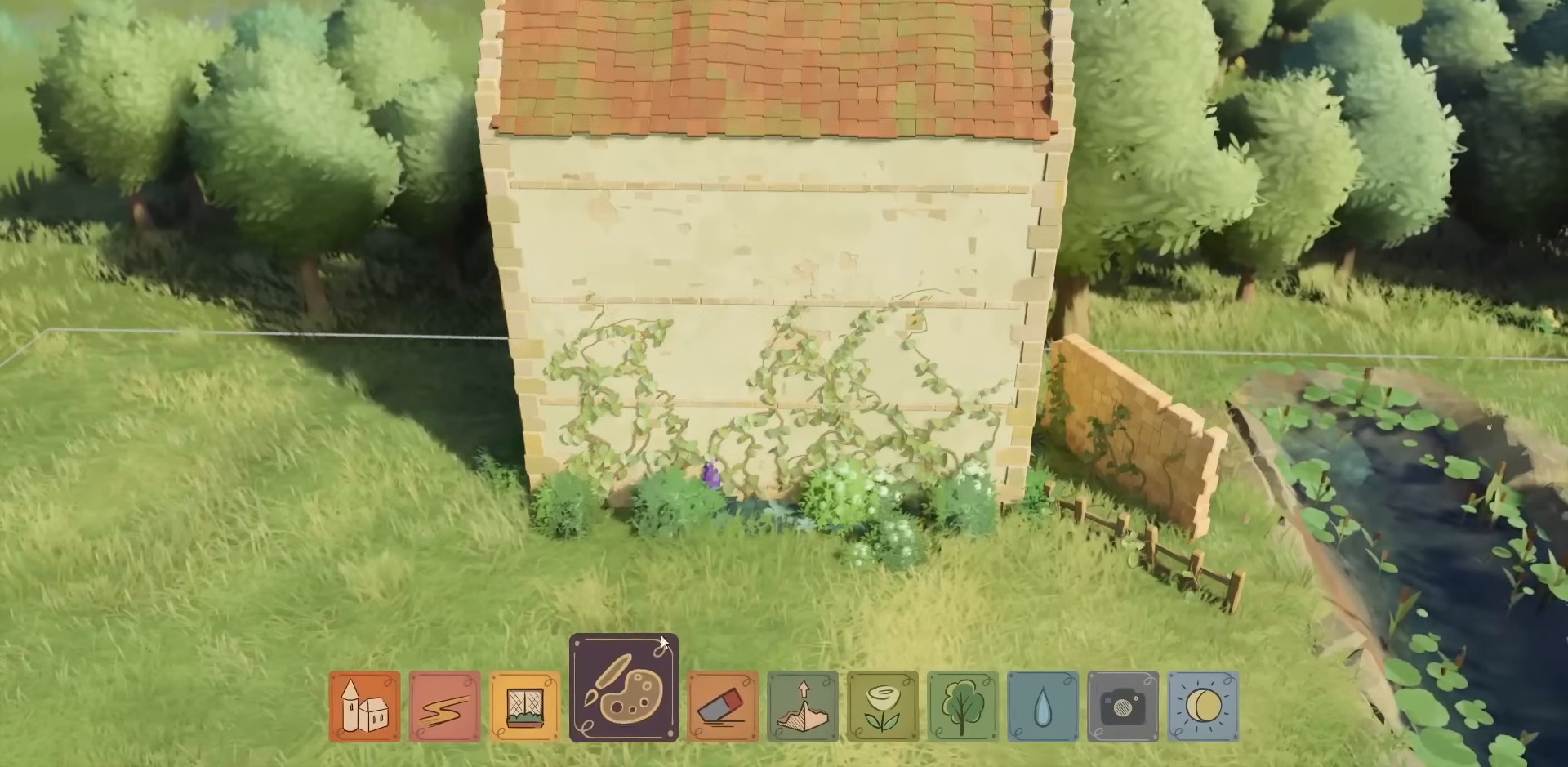
{"keys": [], "mouse": [], "events": []}
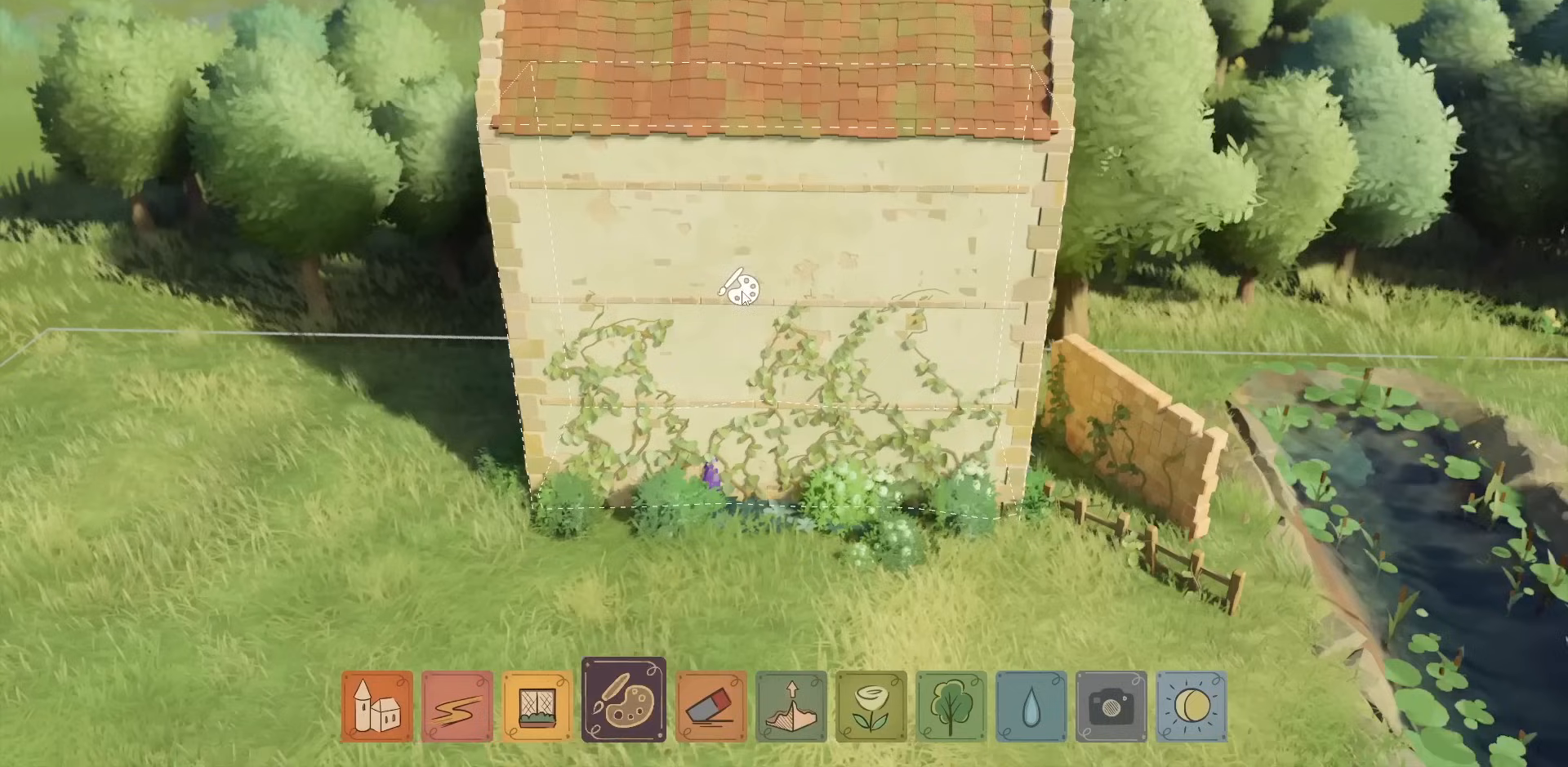
{"keys": [], "mouse": [], "events": []}
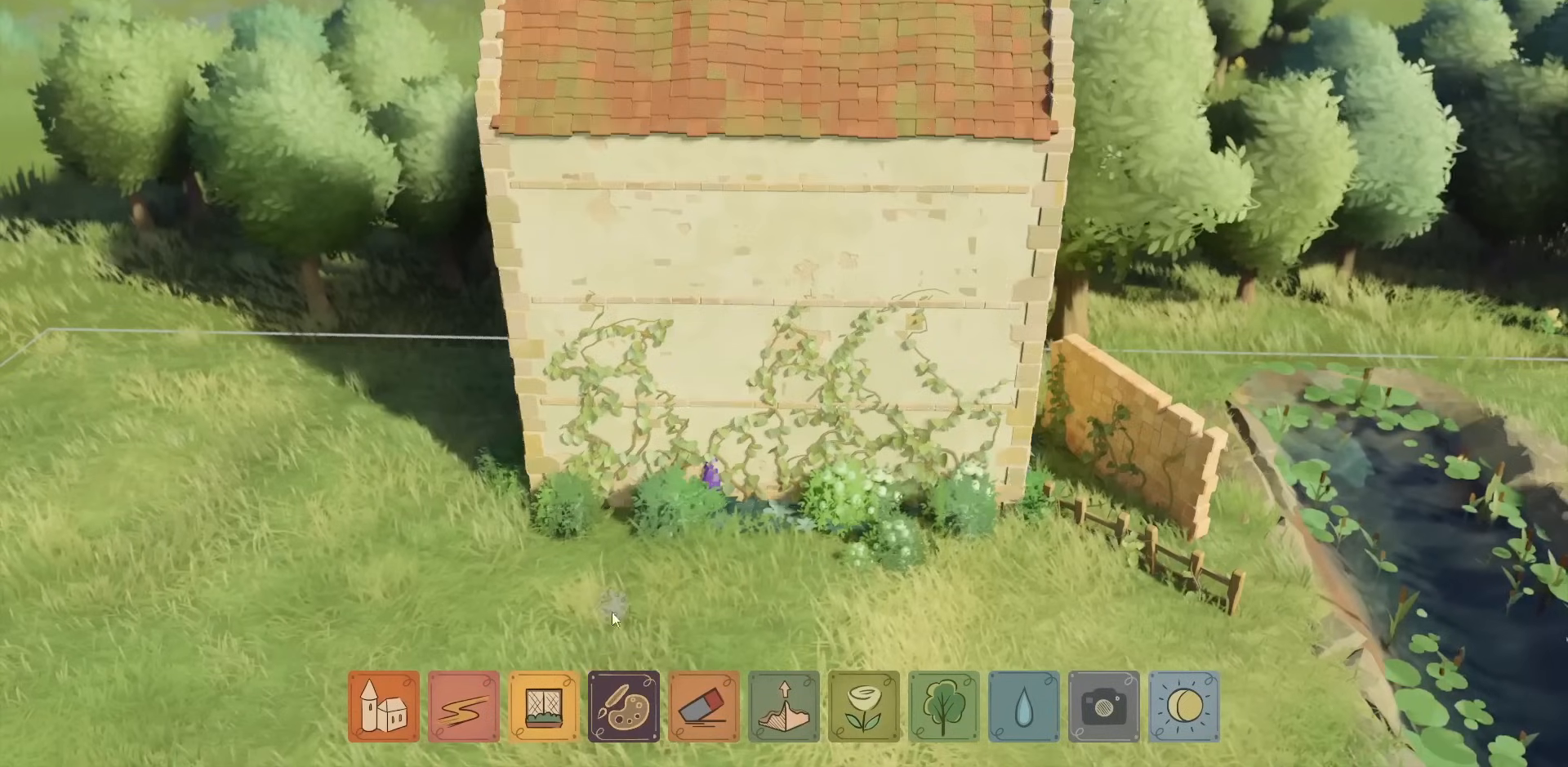
{"keys": [], "mouse": [], "events": []}
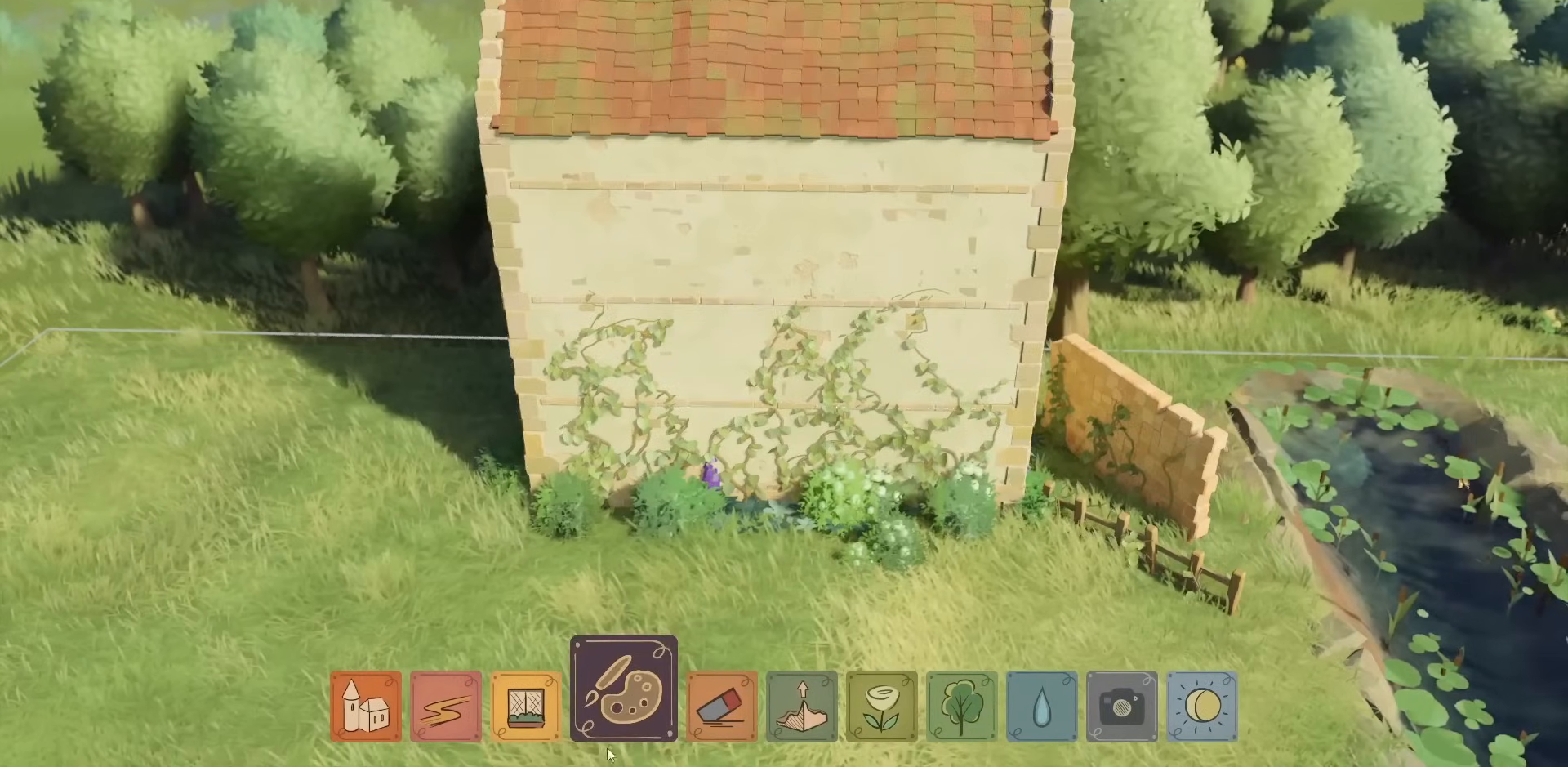
{"keys": [], "mouse": [], "events": []}
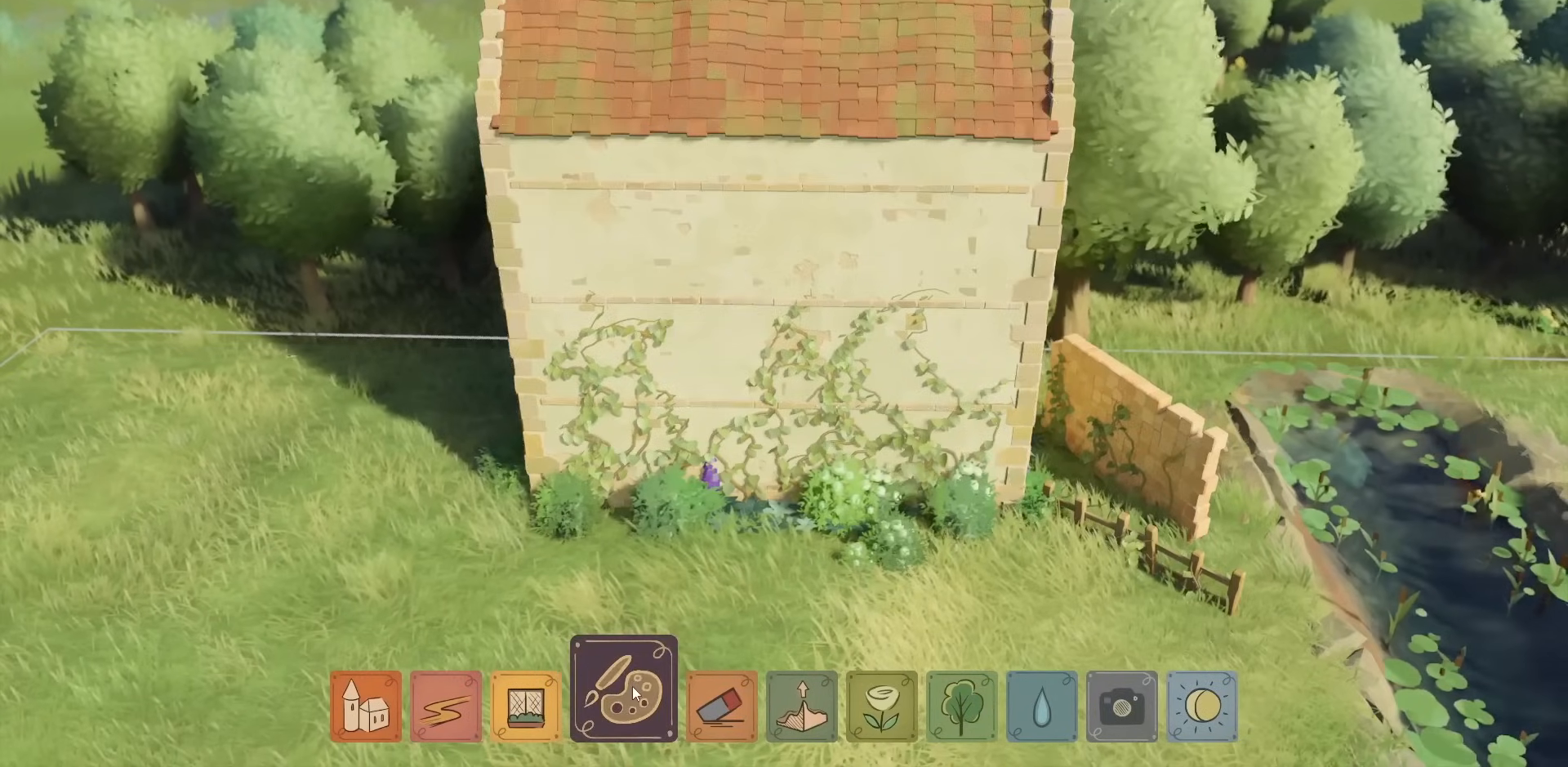
{"keys": [], "mouse": [], "events": []}
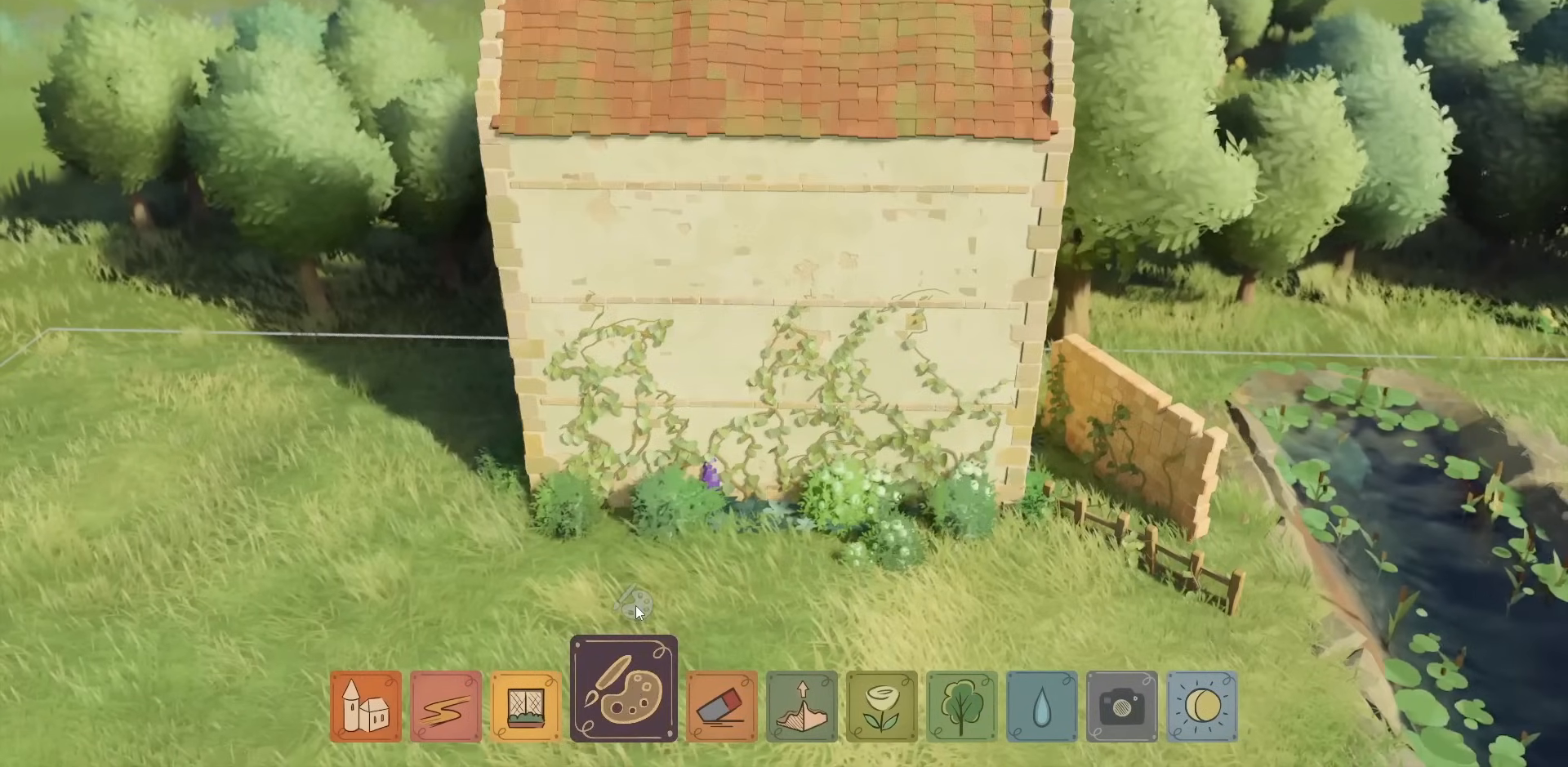
{"keys": [], "mouse": [], "events": []}
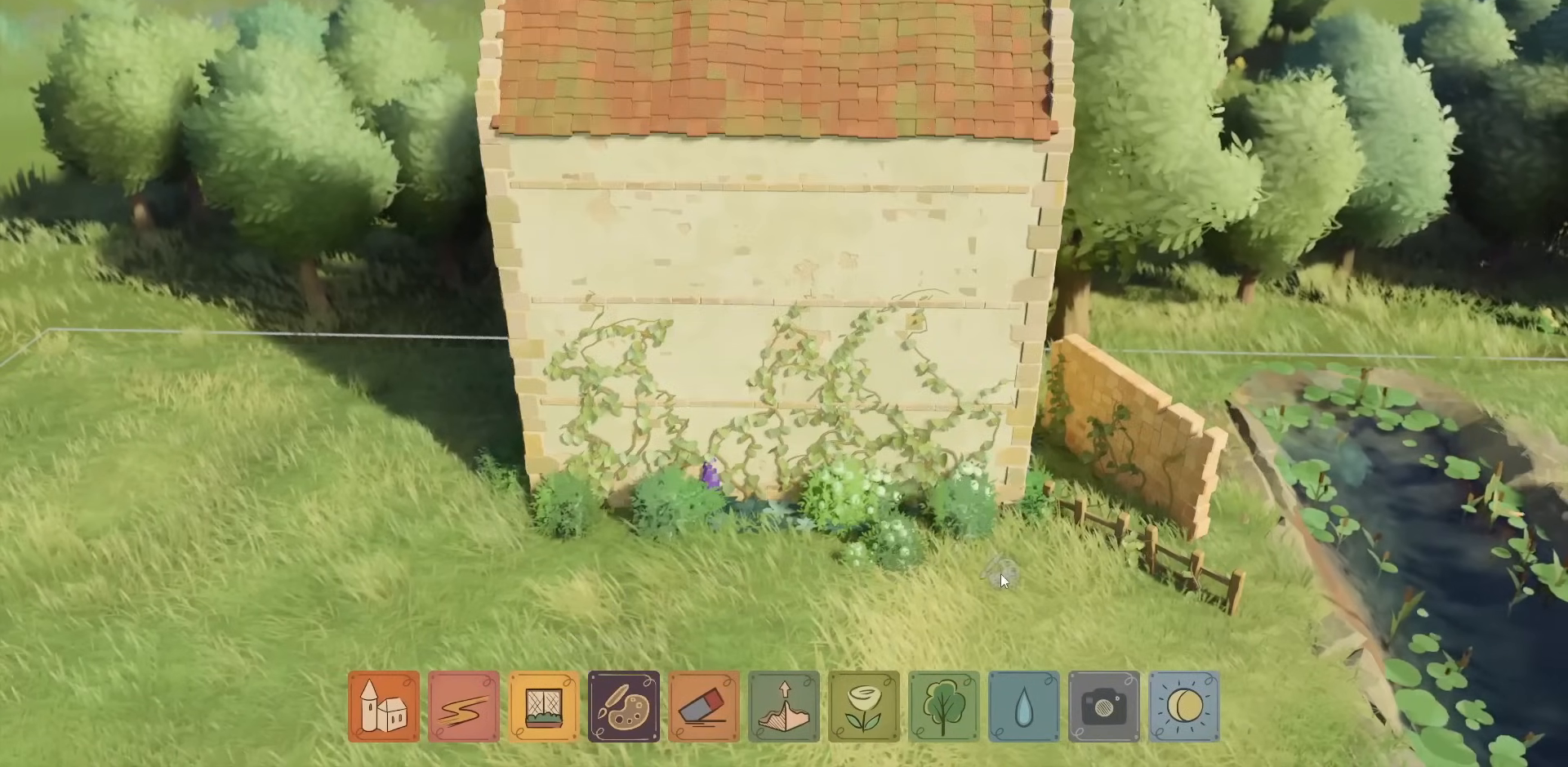
{"keys": [], "mouse": [], "events": []}
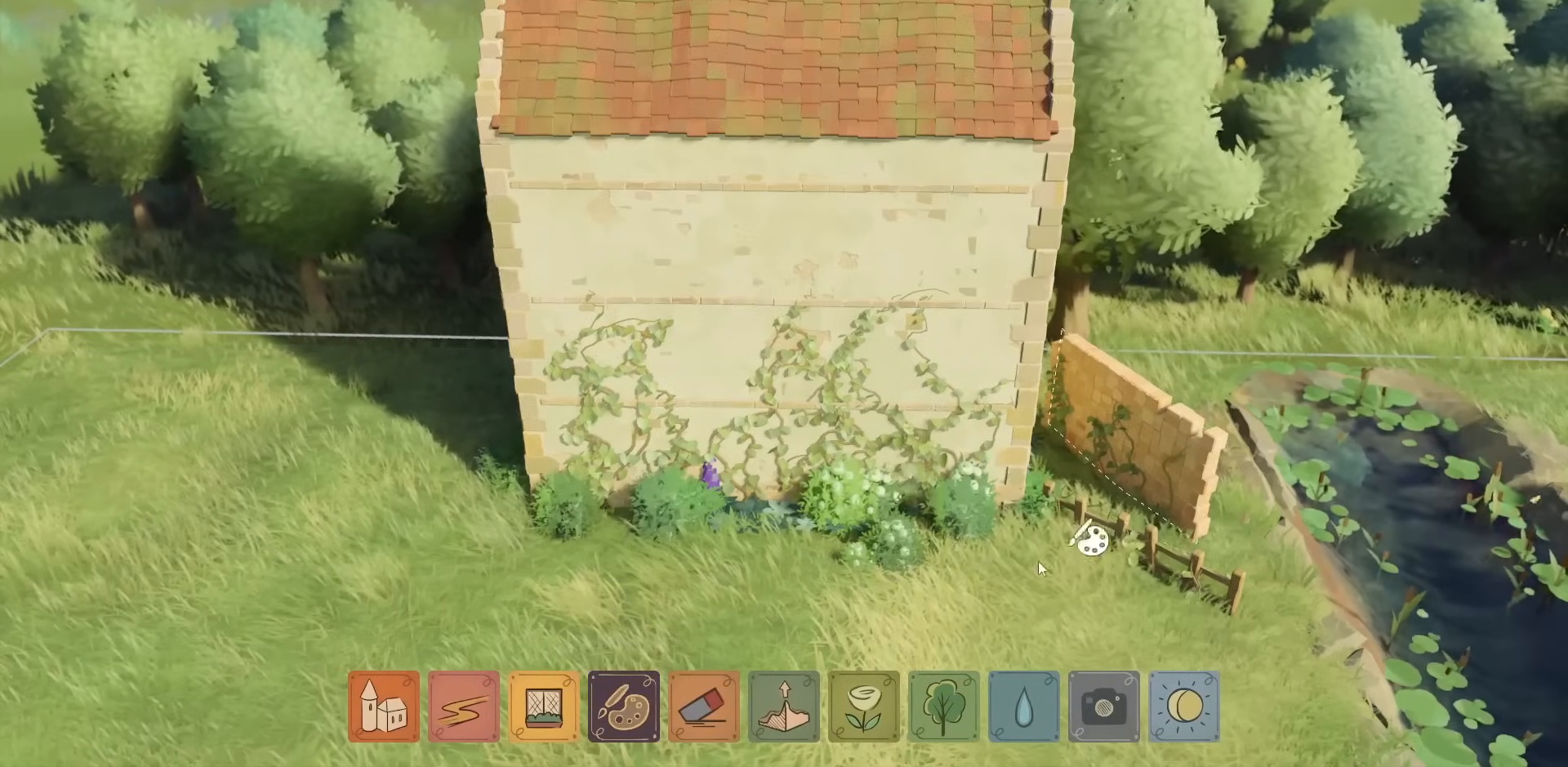
{"keys": [], "mouse": [], "events": [[417, "mouse_right", "down"], [500, "mouse_right", "up"]]}